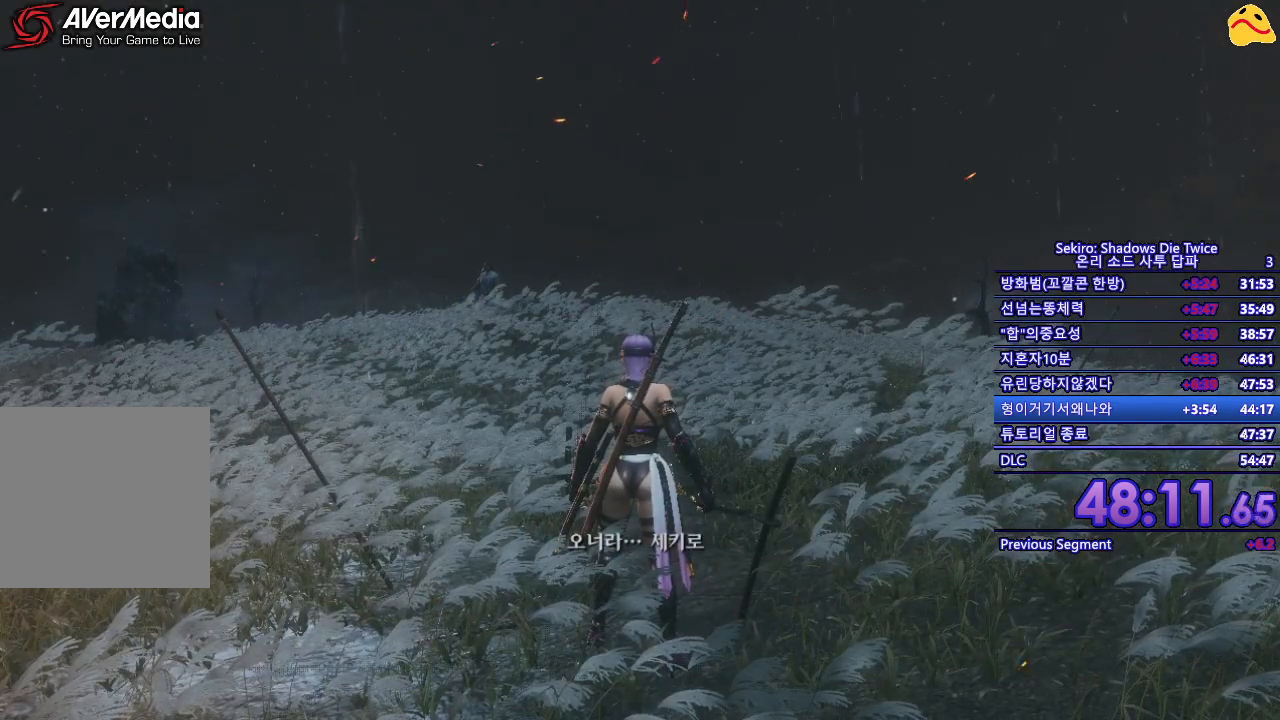
Gameplay with a controller (Xbox layout); each line is a JSON object with the inputs held at the frame after it. "events" lists button and stick changes between this image and that frame as [ms after this image, input, new state], when the widget could be followed in between.
{"buttons": [], "left_stick": "up", "right_stick": "center", "events": [[367, "left_stick", "up"]]}
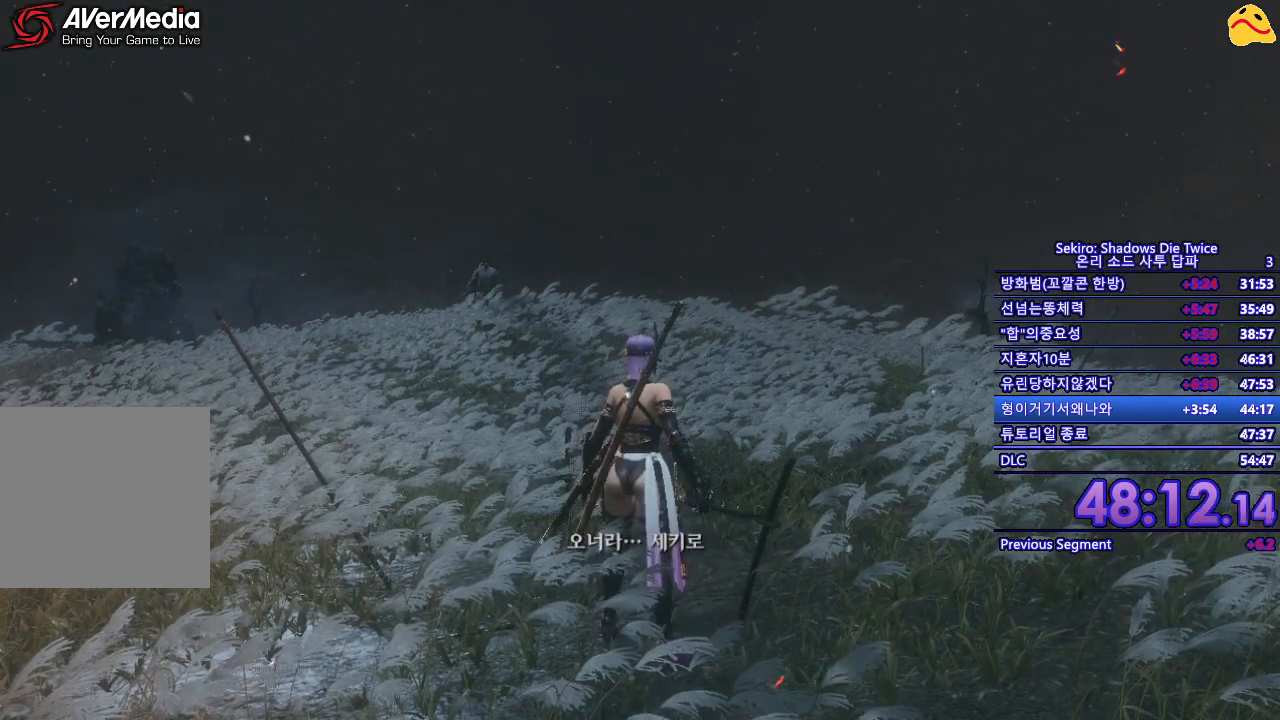
{"buttons": ["B"], "left_stick": "up", "right_stick": "center", "events": [[50, "B", "down"]]}
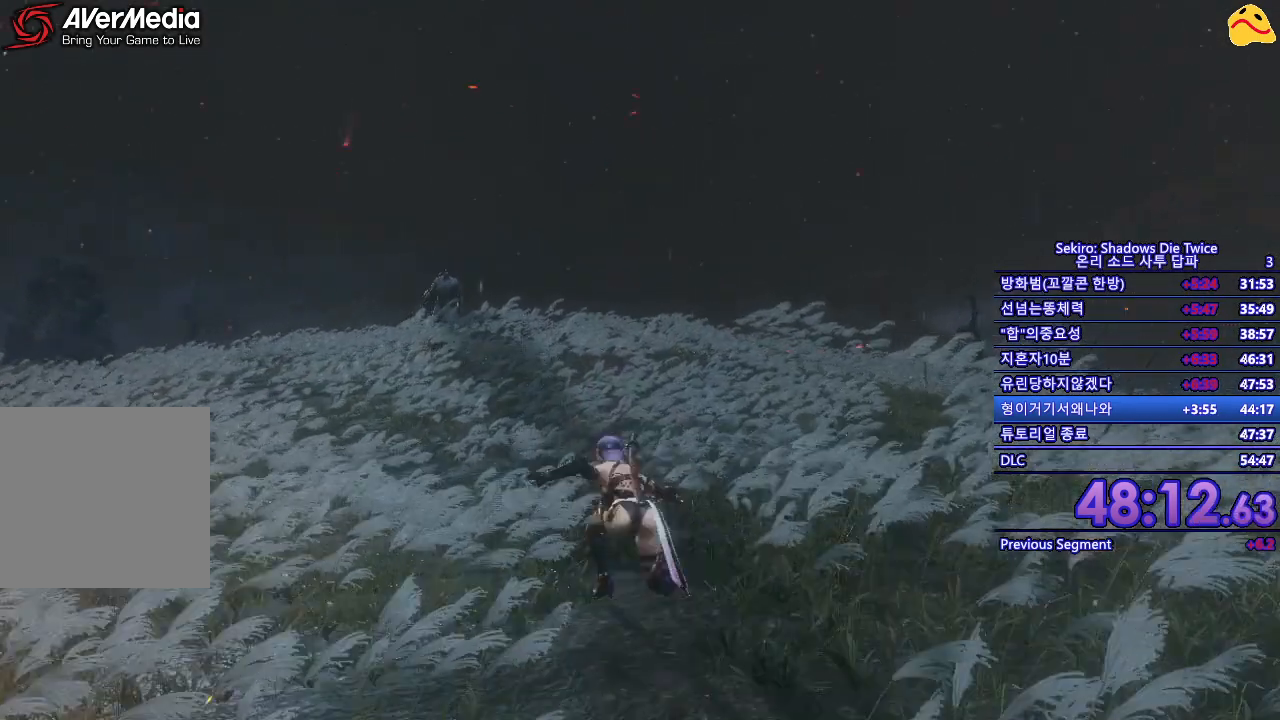
{"buttons": [], "left_stick": "up", "right_stick": "center", "events": [[133, "B", "up"]]}
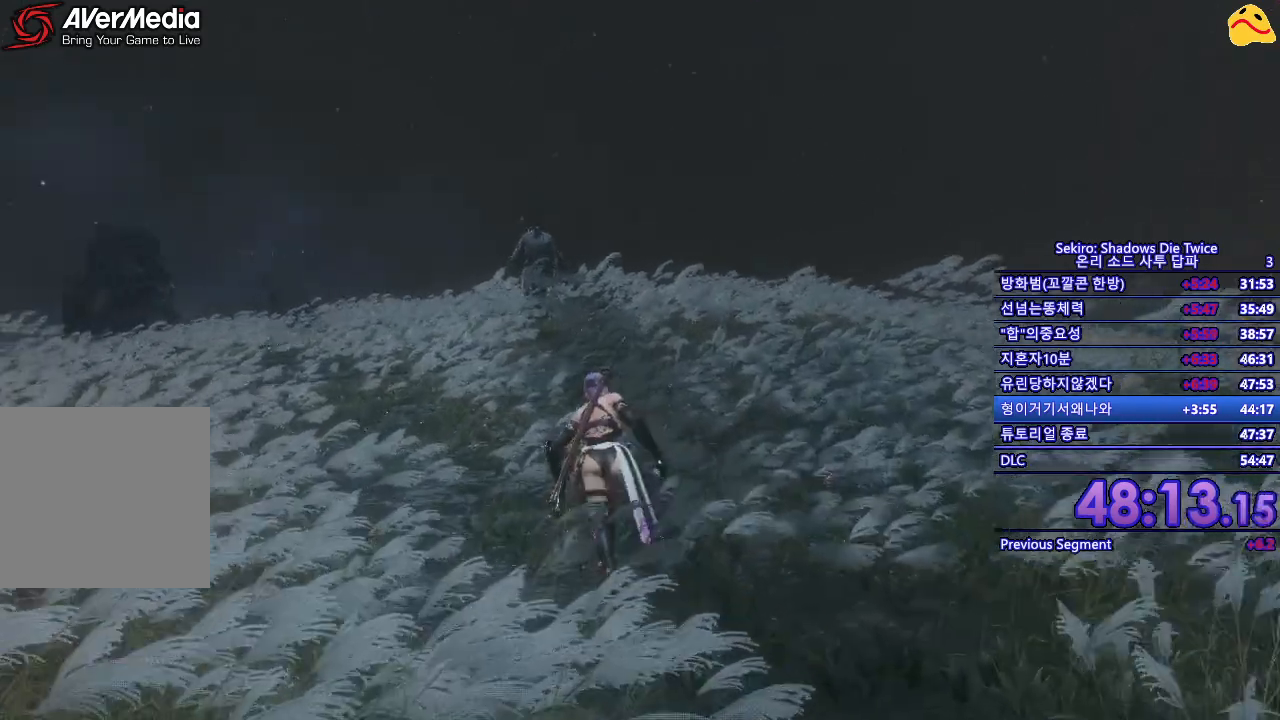
{"buttons": [], "left_stick": "up", "right_stick": "center", "events": [[267, "R3", "down"], [450, "R3", "up"]]}
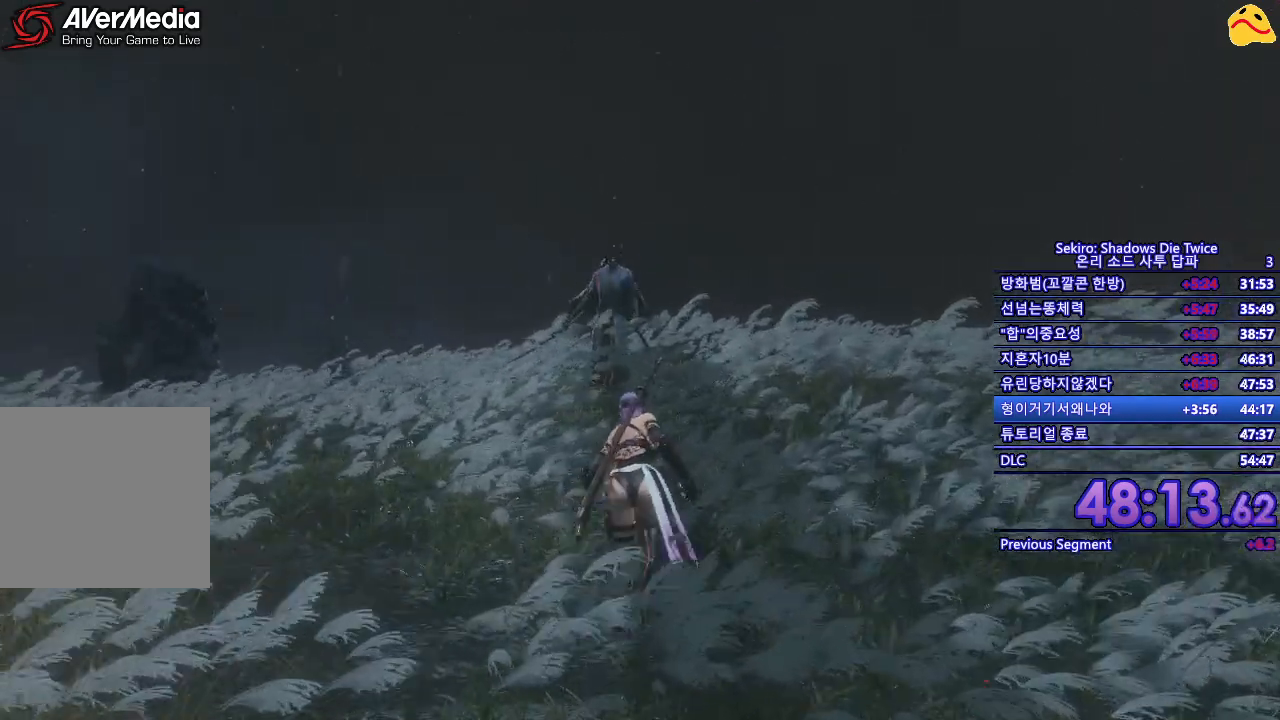
{"buttons": [], "left_stick": "center", "right_stick": "center", "events": [[317, "left_stick", "center"]]}
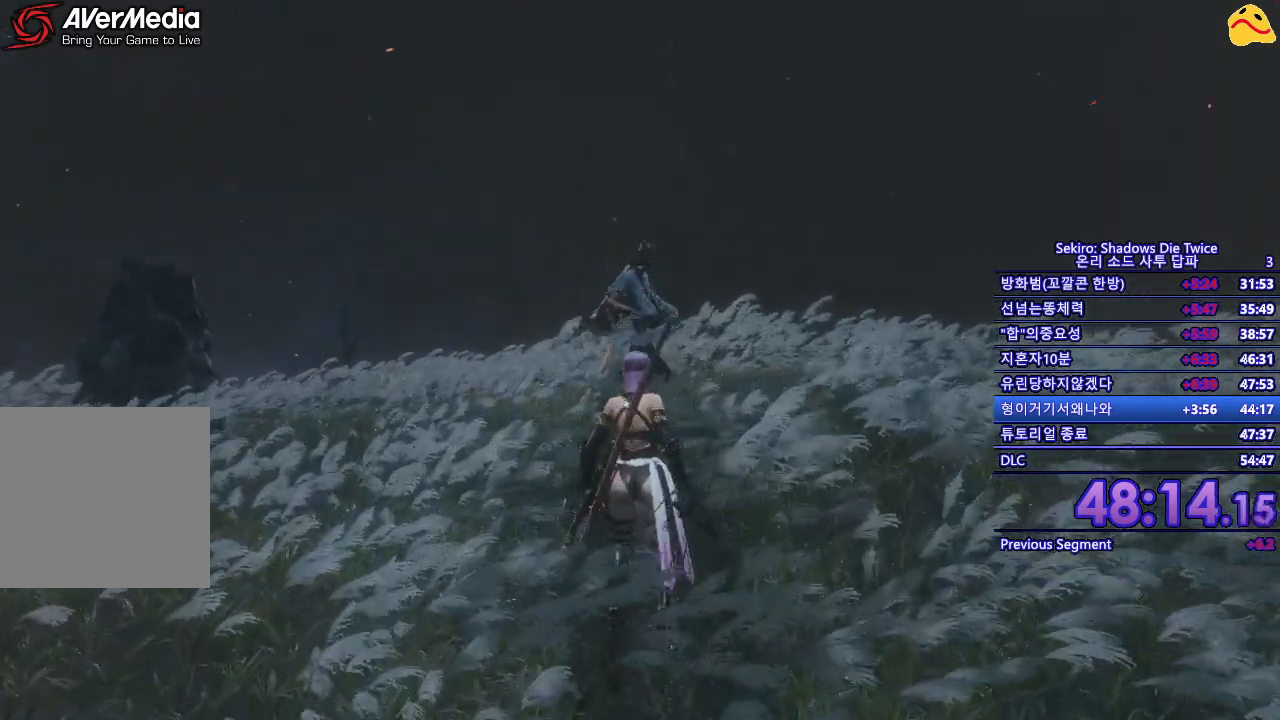
{"buttons": [], "left_stick": "down", "right_stick": "center", "events": [[350, "left_stick", "down"]]}
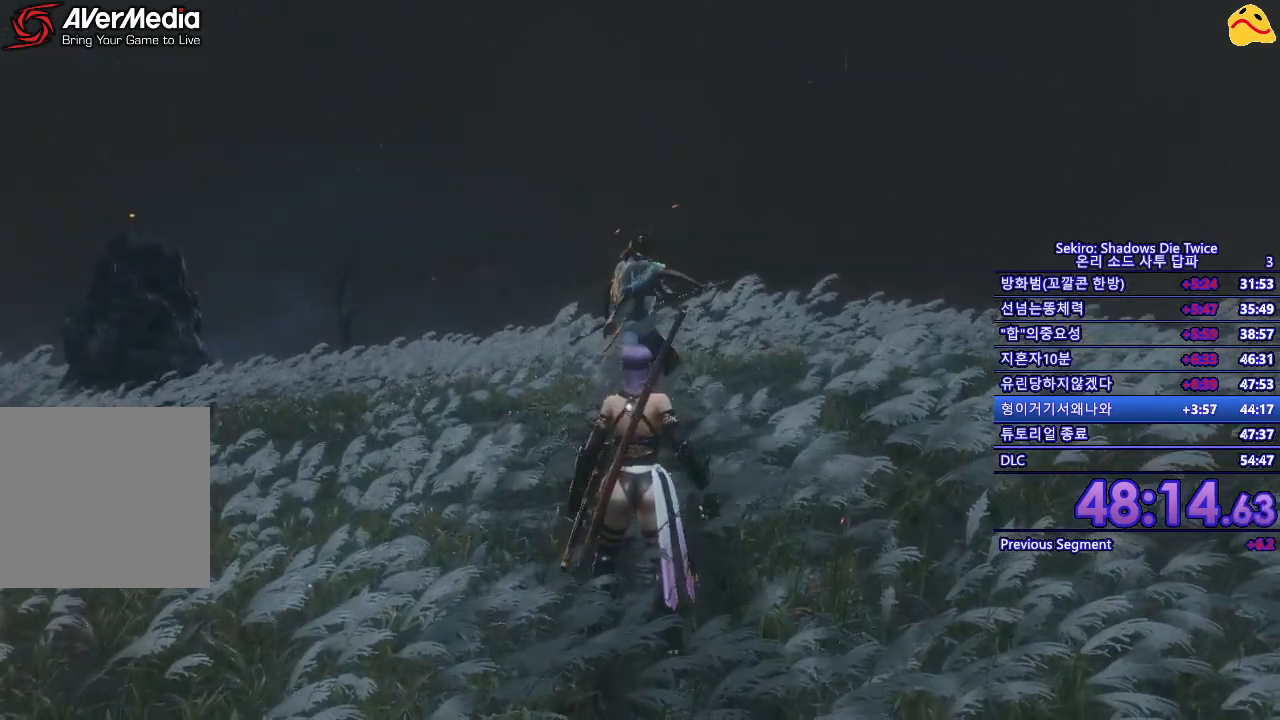
{"buttons": ["B"], "left_stick": "down", "right_stick": "center", "events": [[67, "B", "down"]]}
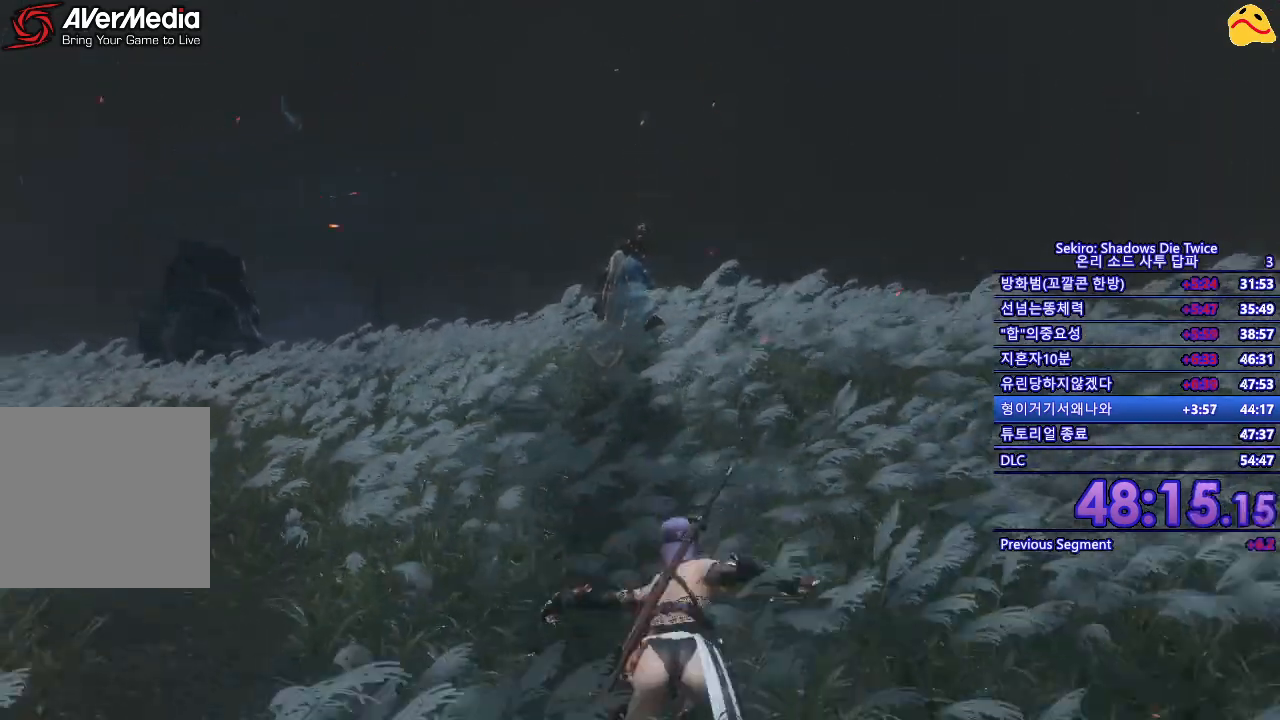
{"buttons": ["B"], "left_stick": "down", "right_stick": "center", "events": []}
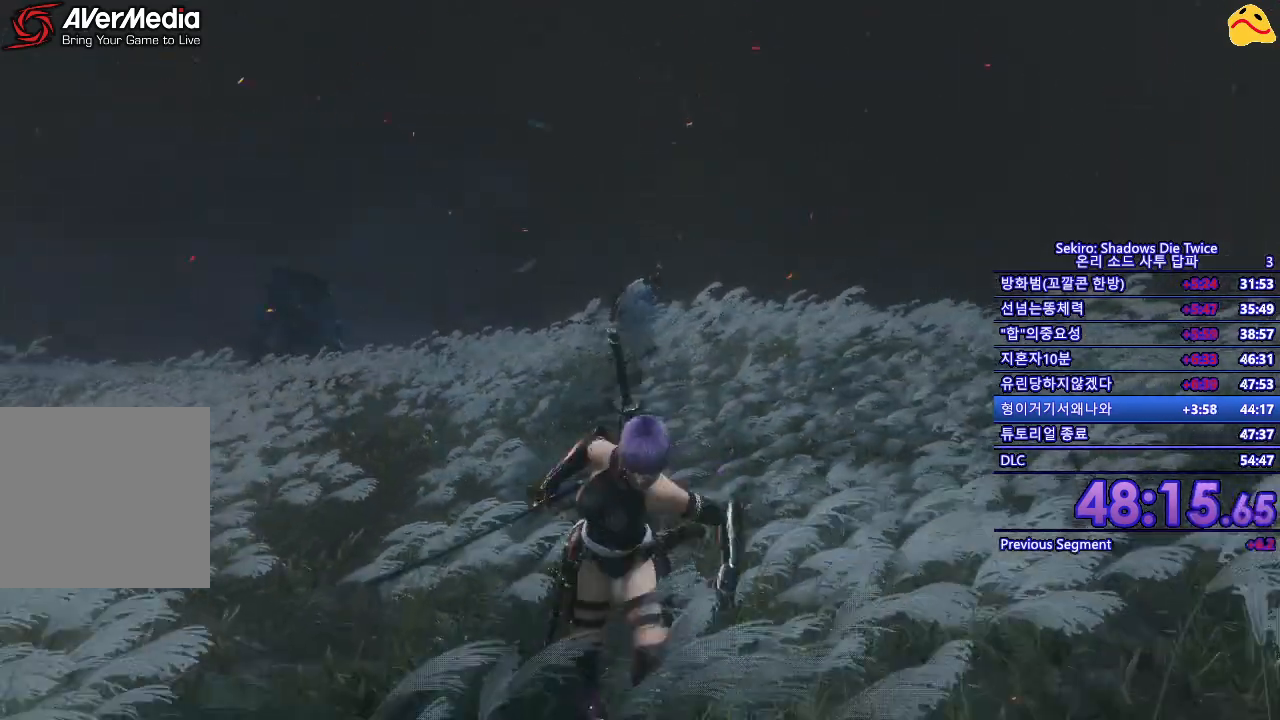
{"buttons": ["B"], "left_stick": "down", "right_stick": "center", "events": []}
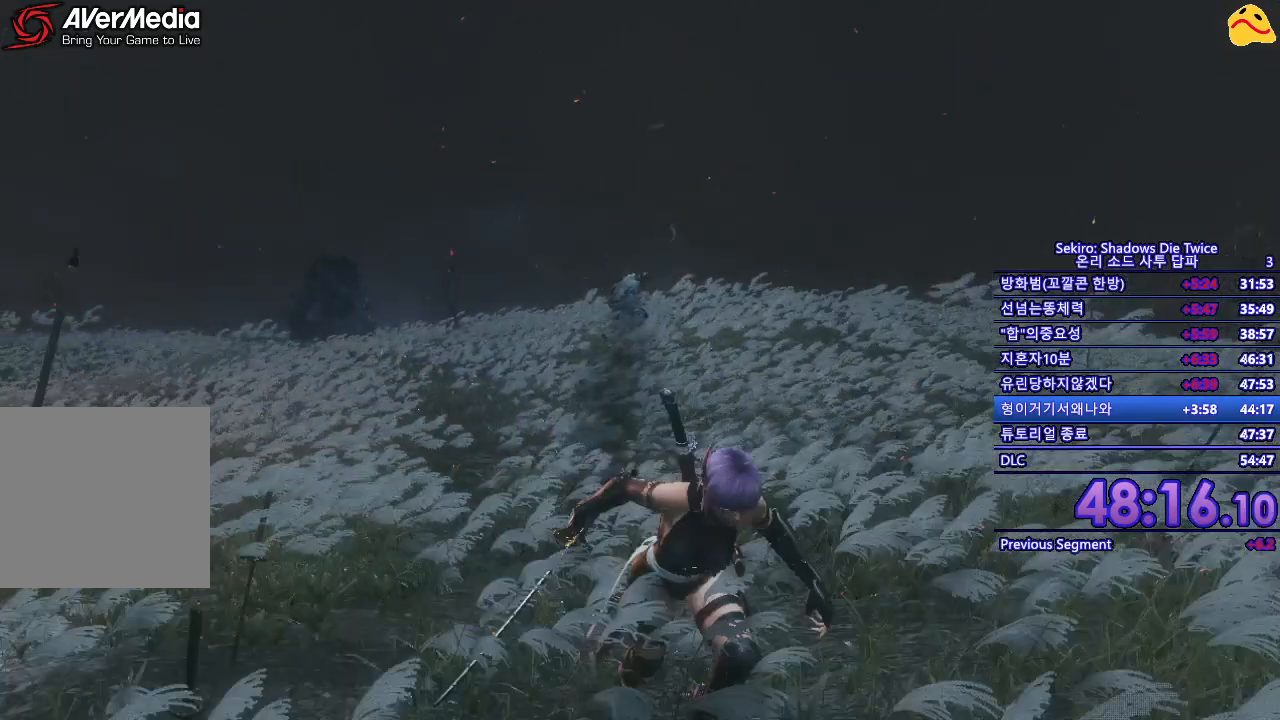
{"buttons": ["B"], "left_stick": "down-right", "right_stick": "center", "events": [[267, "left_stick", "down-right"]]}
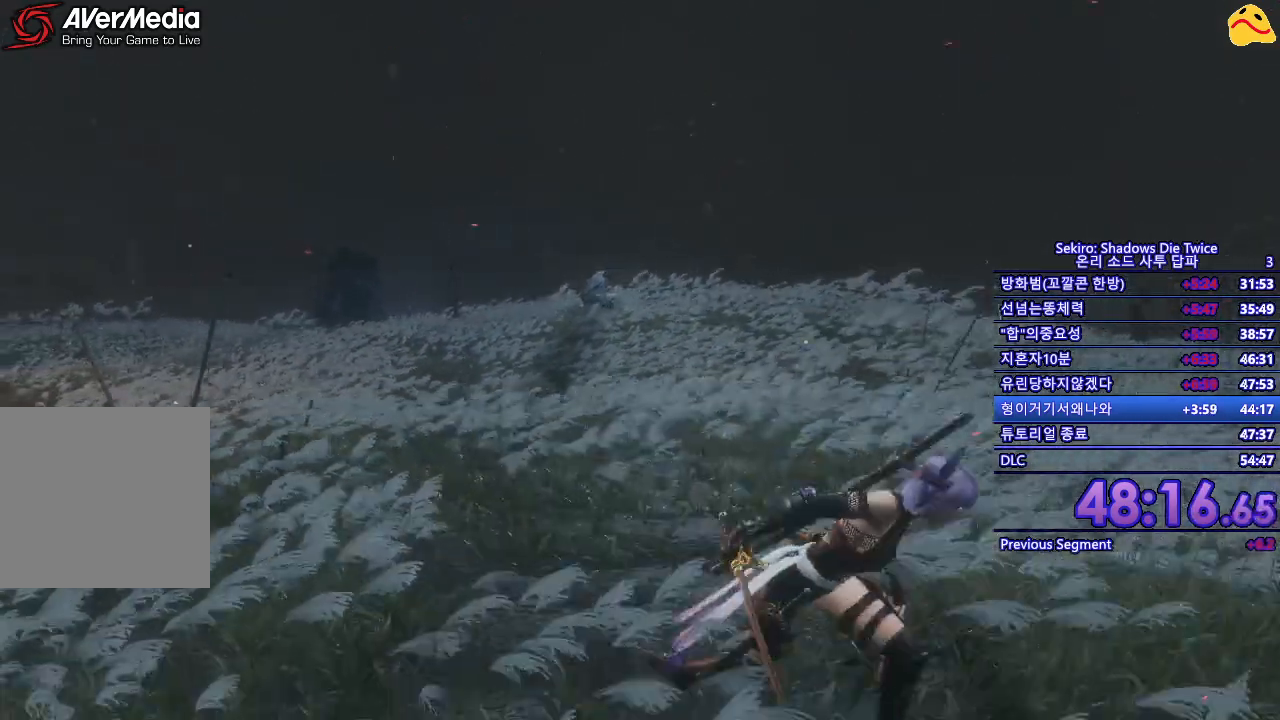
{"buttons": ["B"], "left_stick": "up-right", "right_stick": "center", "events": [[100, "left_stick", "right"], [400, "left_stick", "up-right"]]}
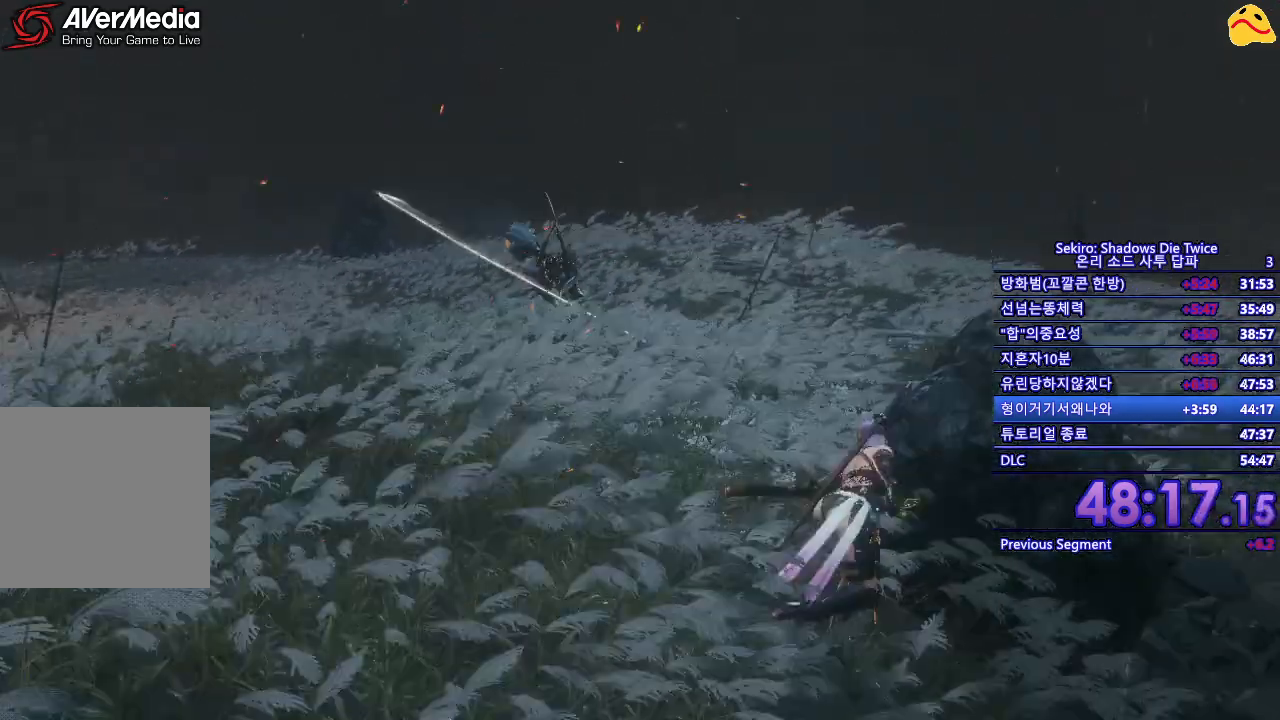
{"buttons": ["B"], "left_stick": "up", "right_stick": "center", "events": [[17, "left_stick", "up"]]}
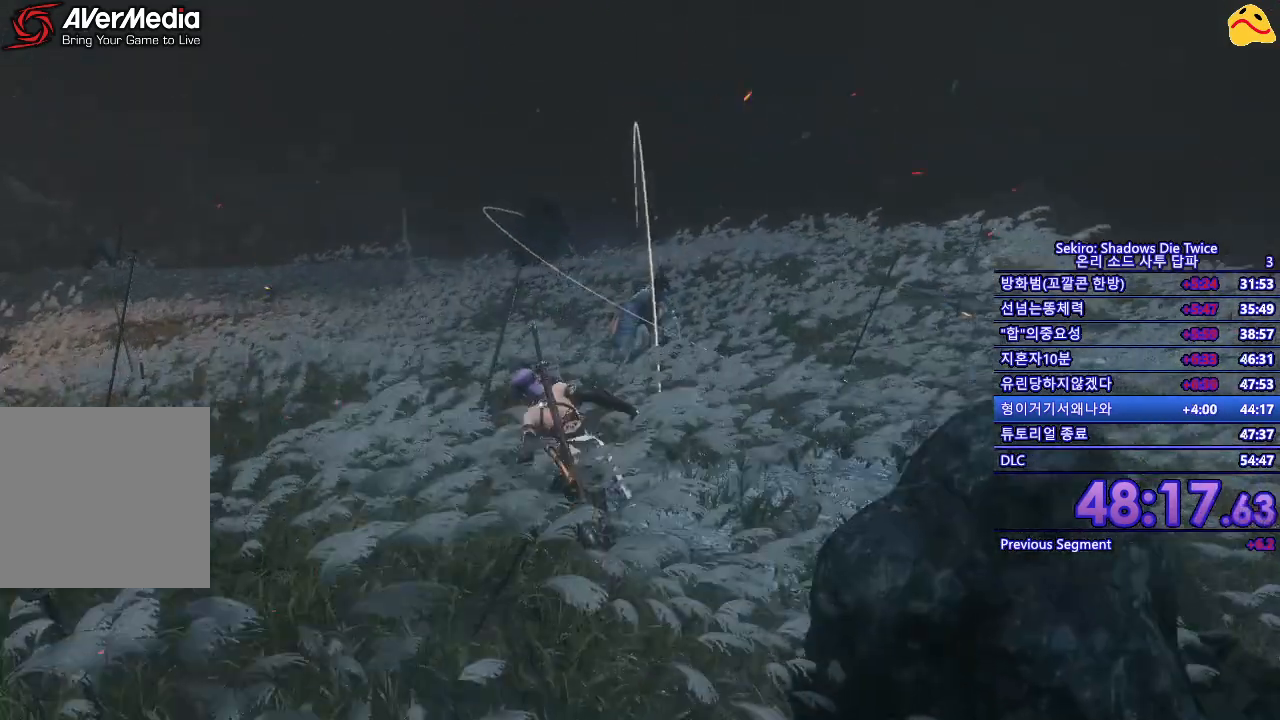
{"buttons": [], "left_stick": "center", "right_stick": "center", "events": [[217, "R1", "down"], [300, "B", "up"], [383, "left_stick", "center"], [400, "R1", "up"]]}
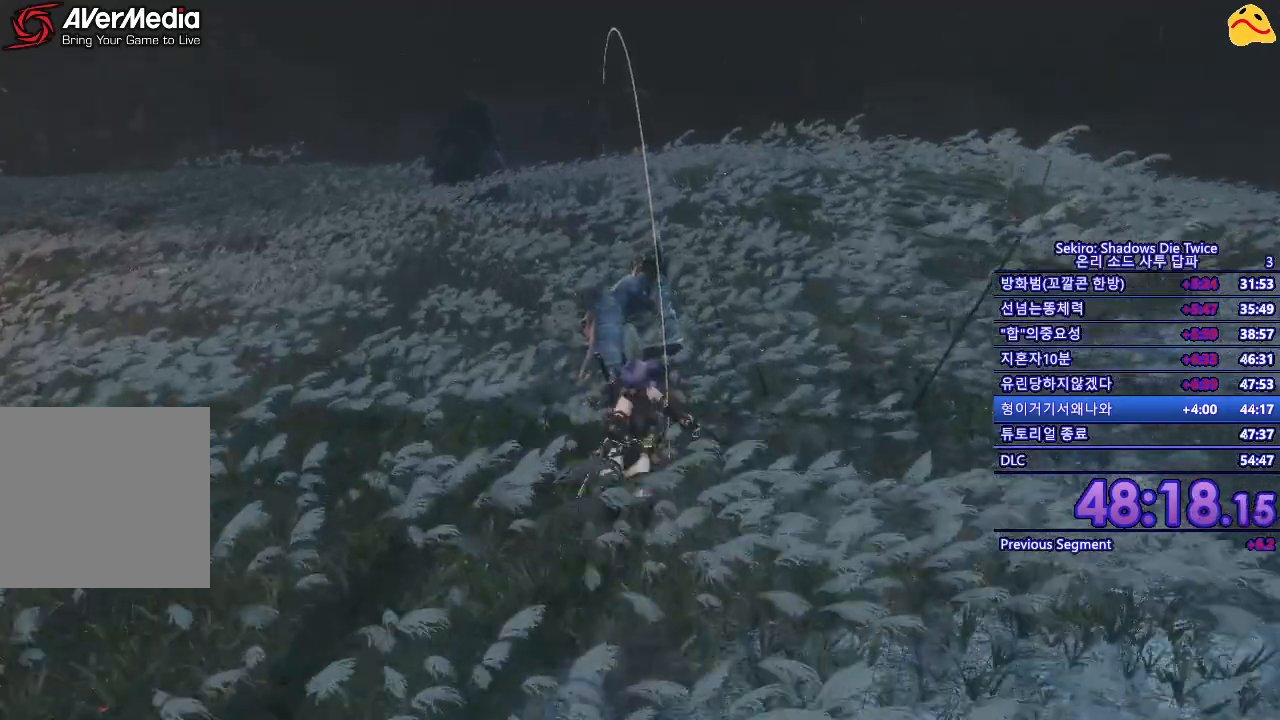
{"buttons": ["R1"], "left_stick": "center", "right_stick": "center", "events": [[367, "R1", "down"]]}
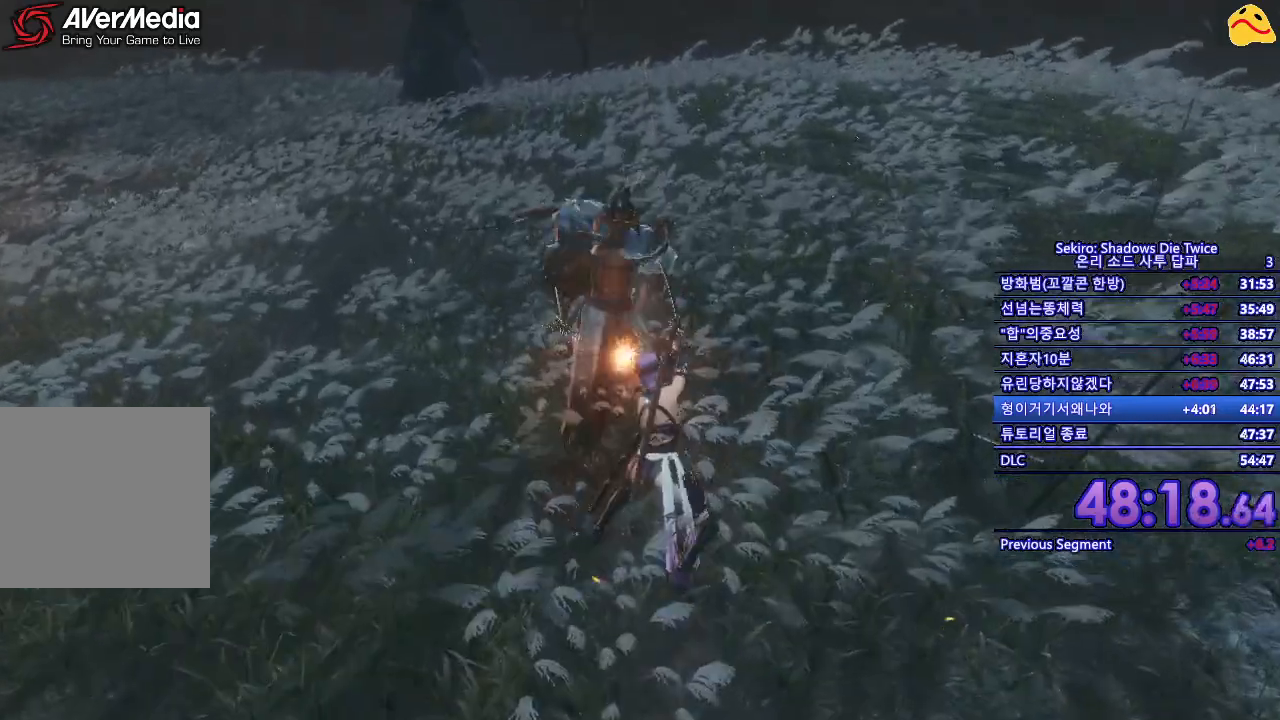
{"buttons": [], "left_stick": "center", "right_stick": "center", "events": [[50, "R1", "up"]]}
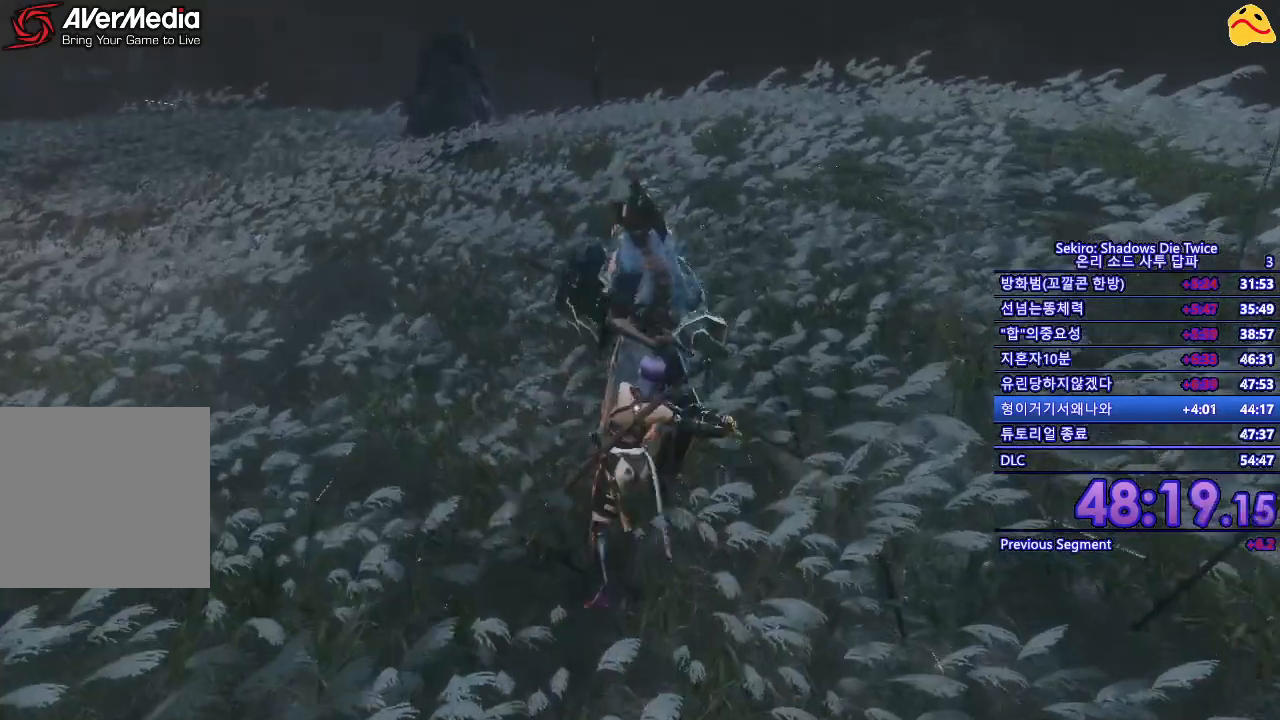
{"buttons": [], "left_stick": "center", "right_stick": "center", "events": []}
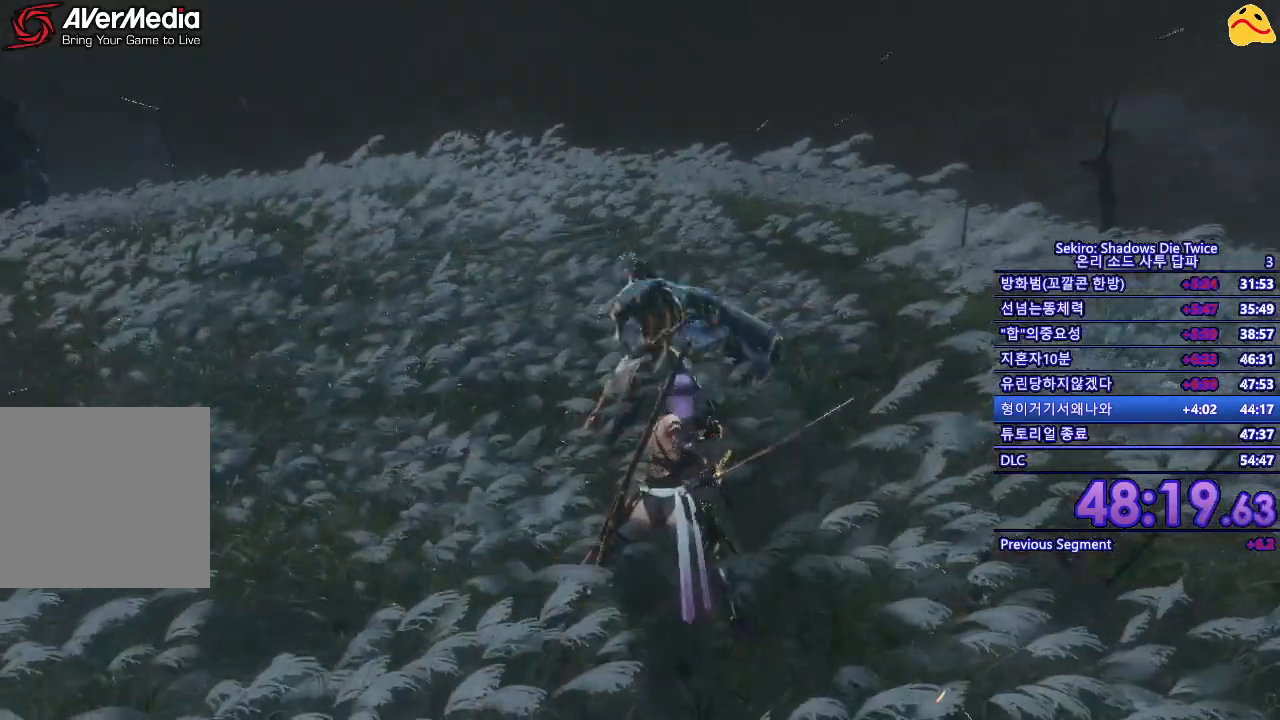
{"buttons": [], "left_stick": "up", "right_stick": "center", "events": [[350, "left_stick", "up"]]}
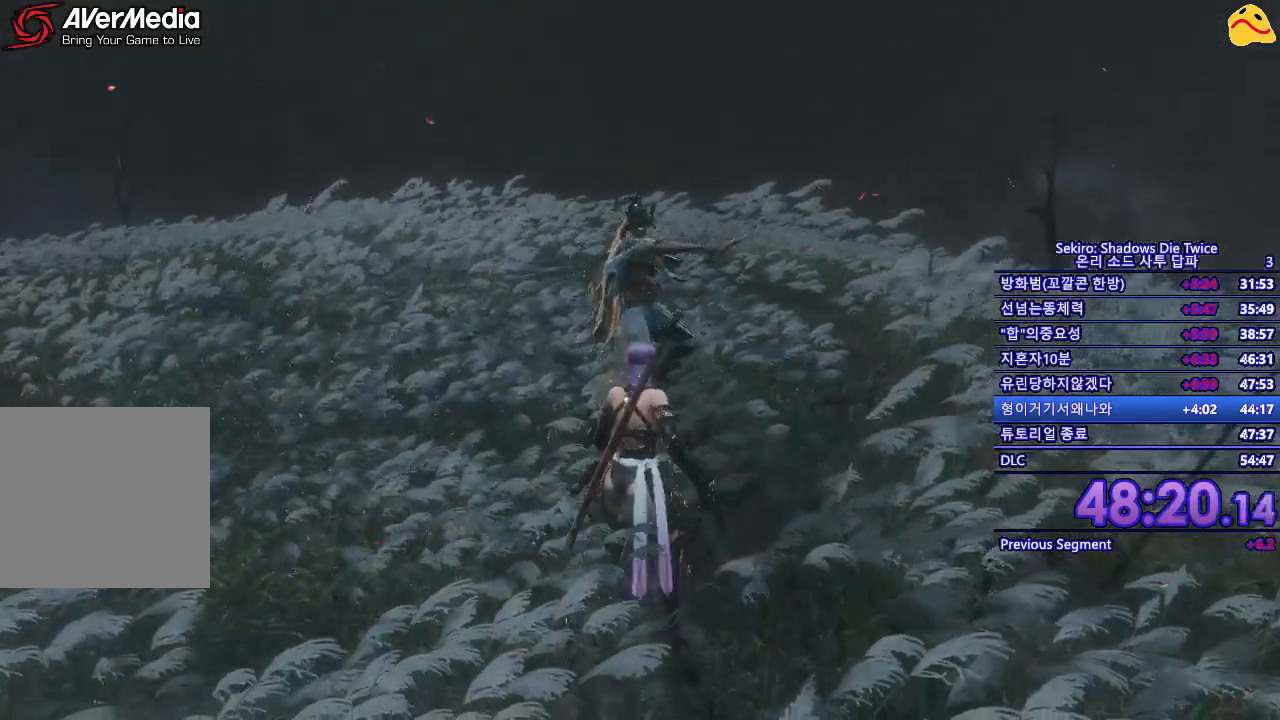
{"buttons": [], "left_stick": "up", "right_stick": "center", "events": []}
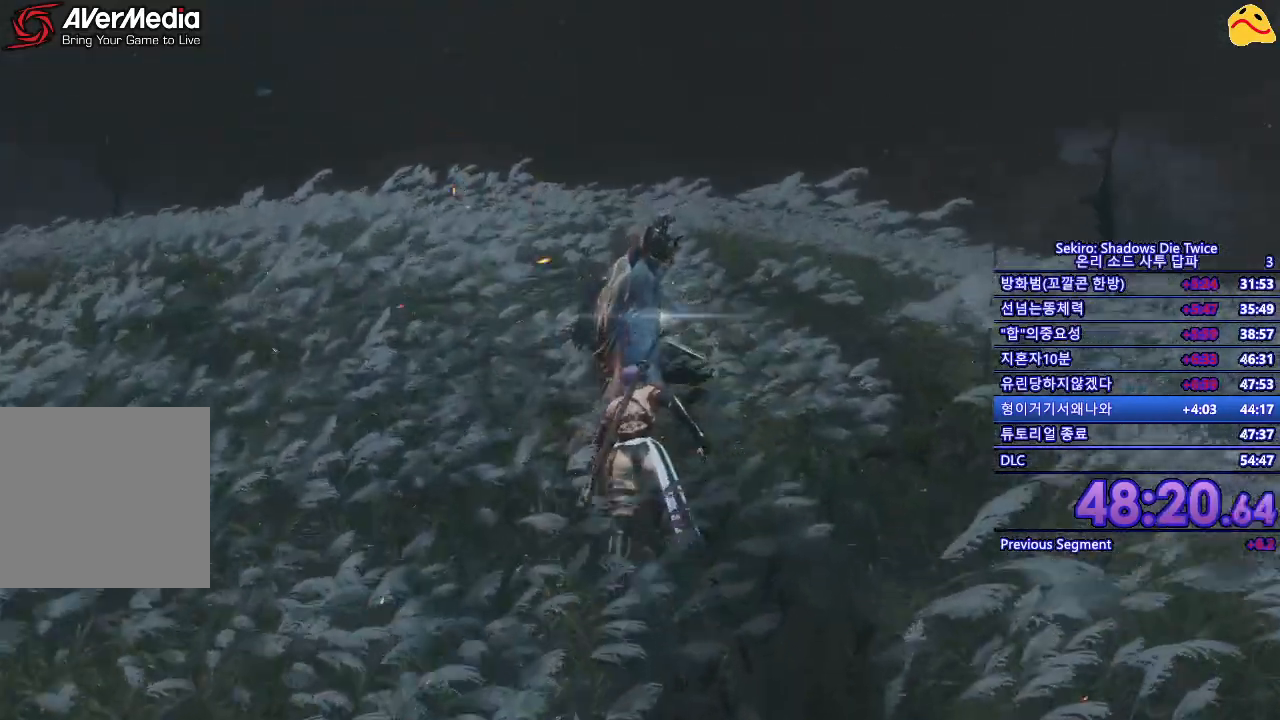
{"buttons": [], "left_stick": "up", "right_stick": "center", "events": [[200, "L1", "down"], [433, "L1", "up"]]}
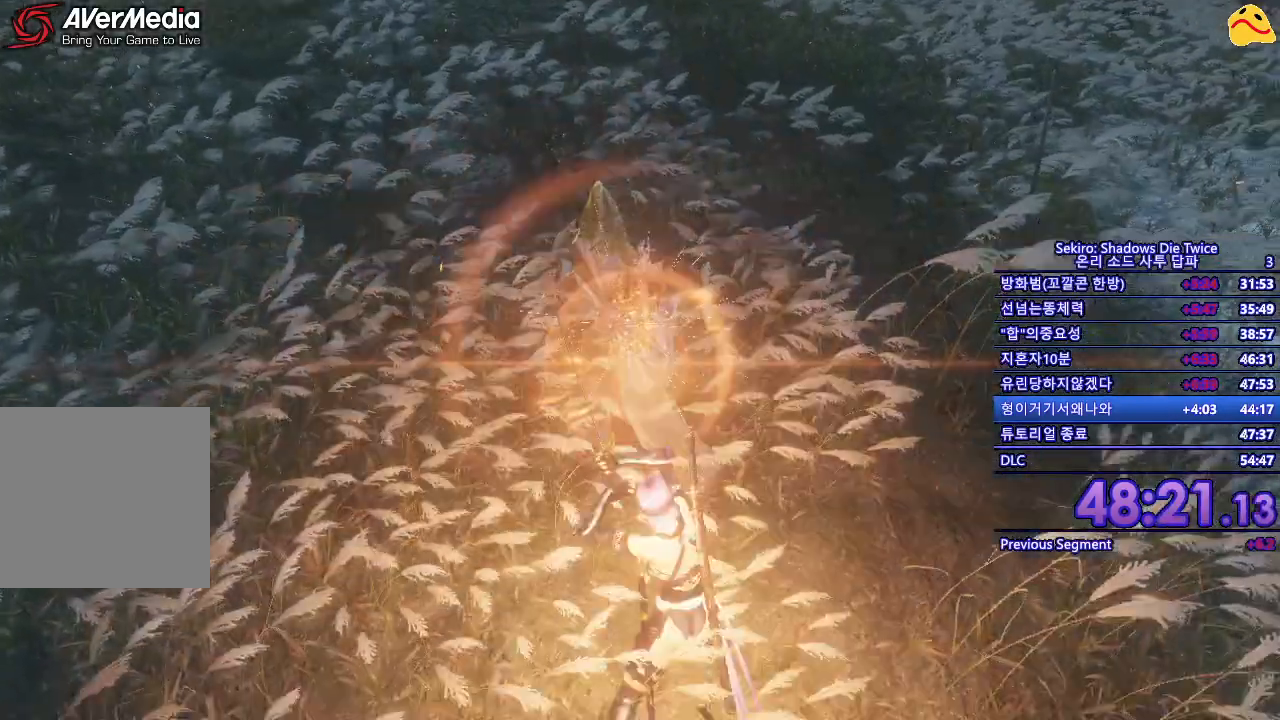
{"buttons": [], "left_stick": "center", "right_stick": "center", "events": [[117, "A", "down"], [167, "A", "up"], [300, "A", "down"], [417, "A", "up"], [483, "left_stick", "center"]]}
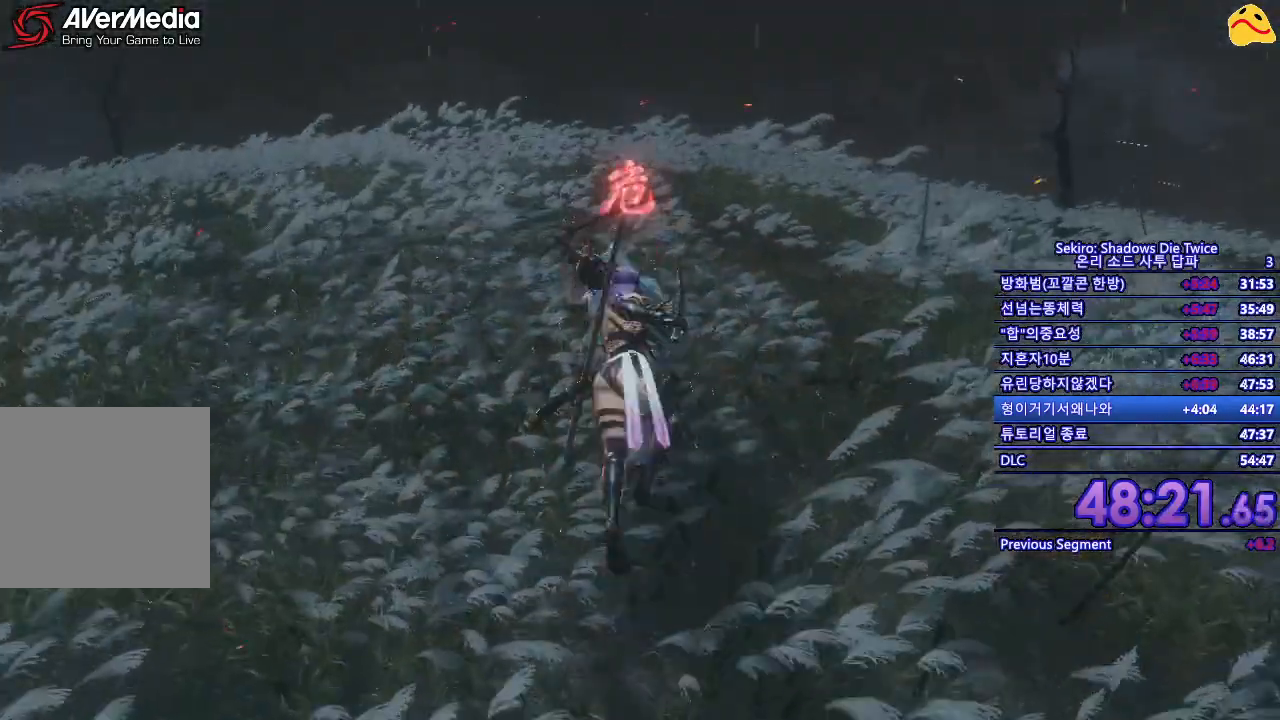
{"buttons": ["R1"], "left_stick": "center", "right_stick": "center", "events": [[417, "R1", "down"]]}
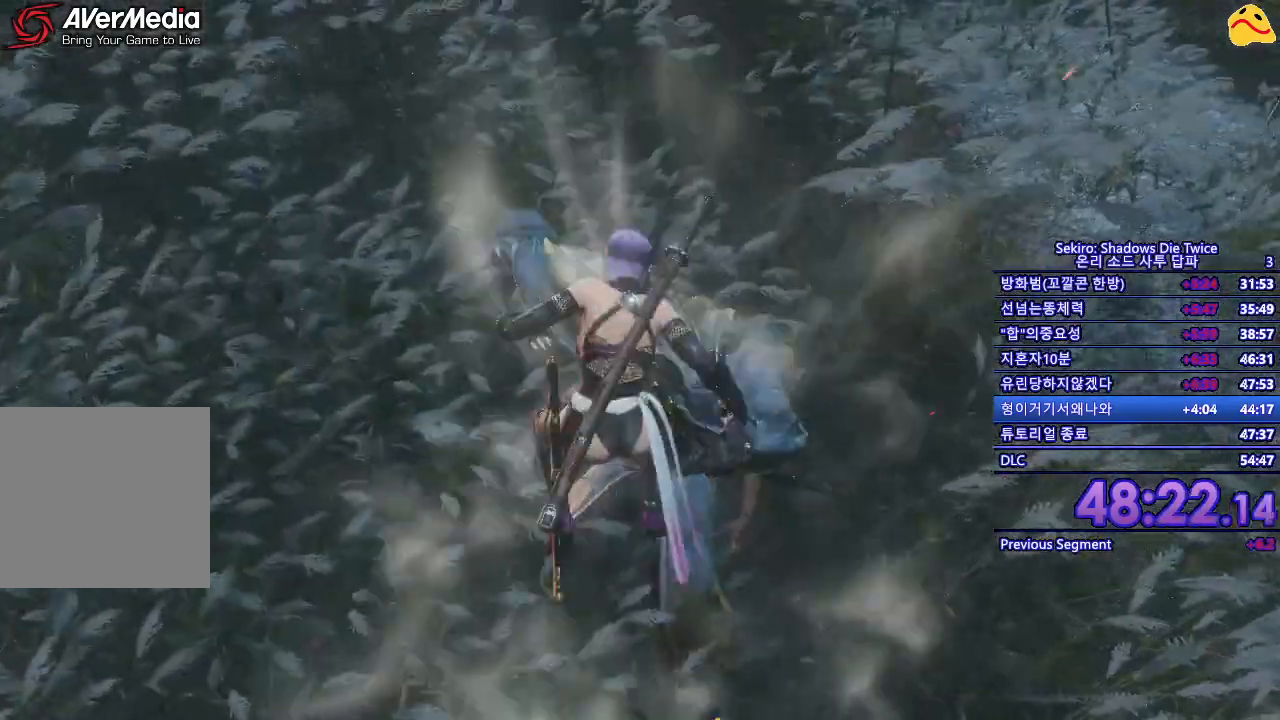
{"buttons": [], "left_stick": "center", "right_stick": "center", "events": [[50, "R1", "up"], [150, "R1", "down"], [267, "R1", "up"], [367, "R1", "down"], [500, "R1", "up"]]}
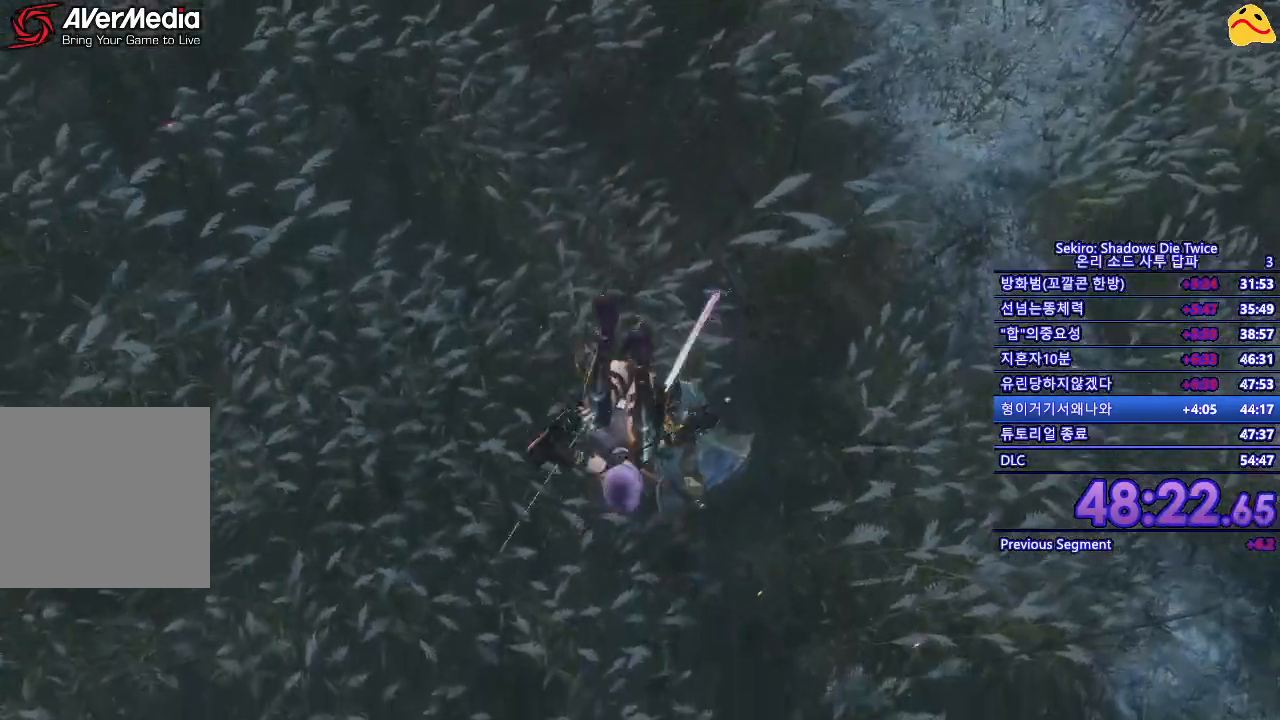
{"buttons": ["R1"], "left_stick": "center", "right_stick": "center", "events": [[83, "R1", "down"], [183, "R1", "up"], [283, "R1", "down"], [383, "R1", "up"], [483, "R1", "down"]]}
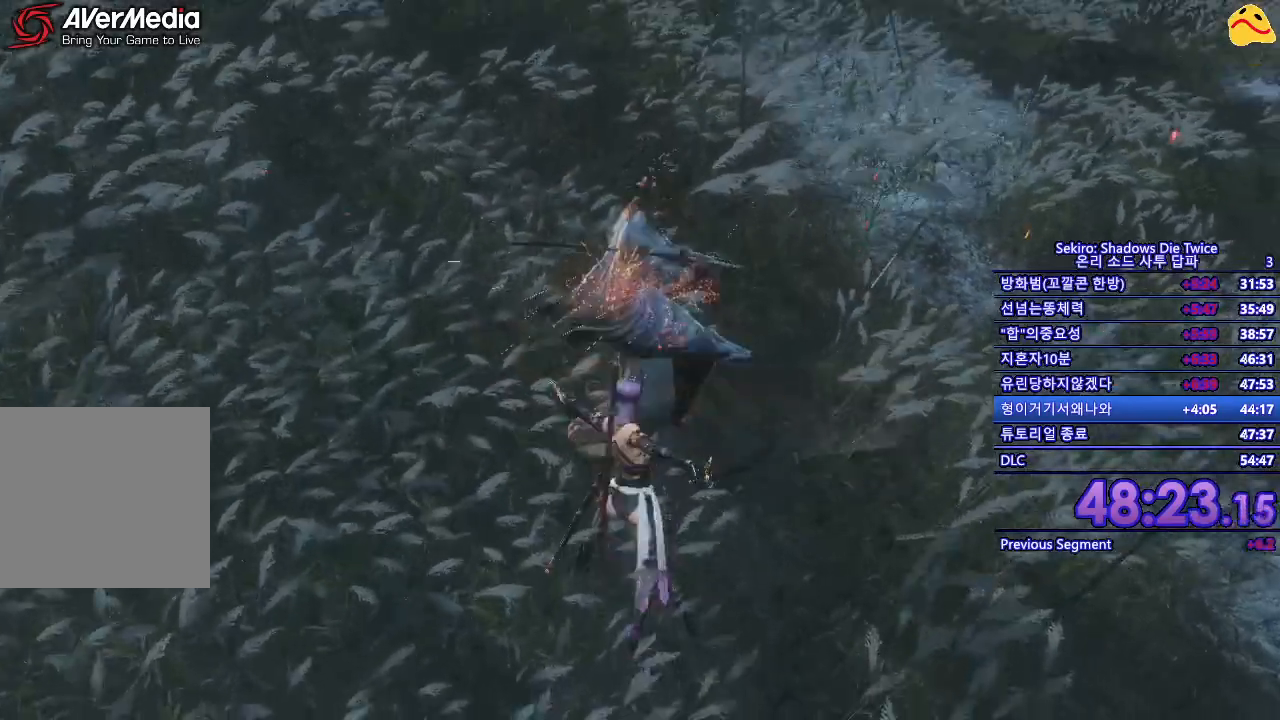
{"buttons": [], "left_stick": "center", "right_stick": "center", "events": [[83, "R1", "up"], [150, "R1", "down"], [300, "R1", "up"]]}
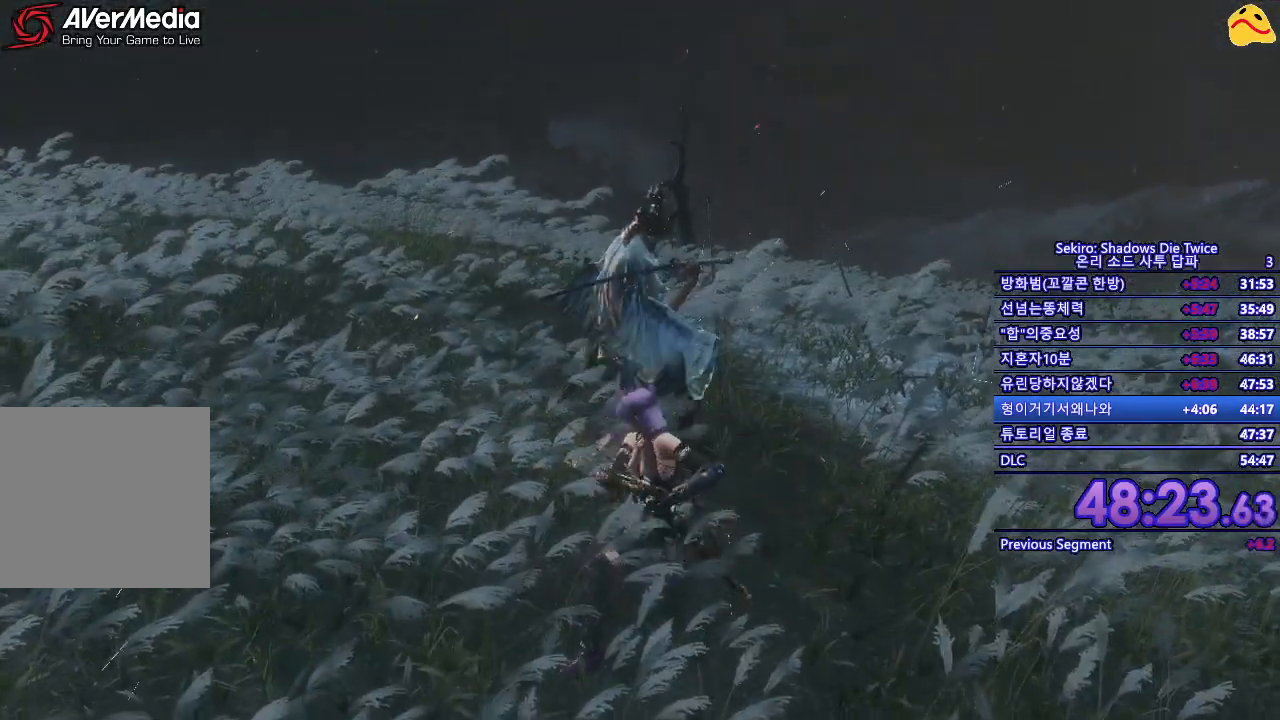
{"buttons": [], "left_stick": "center", "right_stick": "center", "events": []}
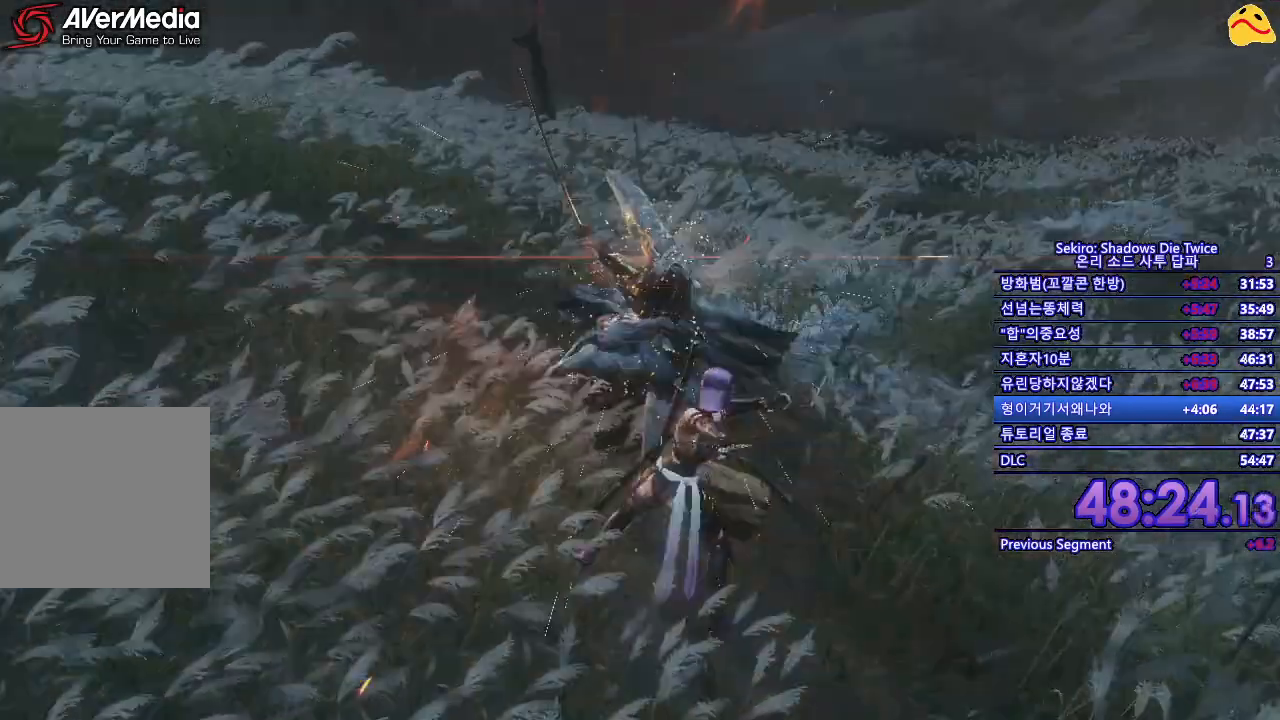
{"buttons": [], "left_stick": "center", "right_stick": "center", "events": [[217, "L1", "down"], [467, "L1", "up"]]}
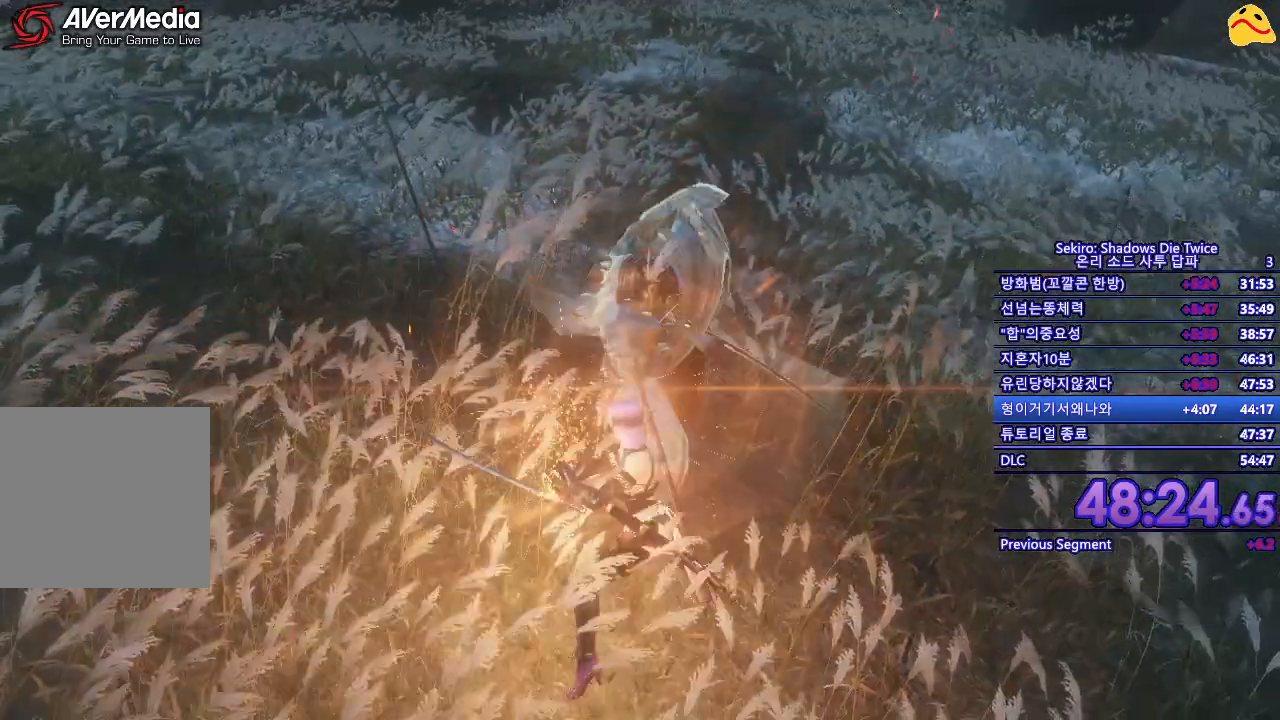
{"buttons": [], "left_stick": "center", "right_stick": "center", "events": []}